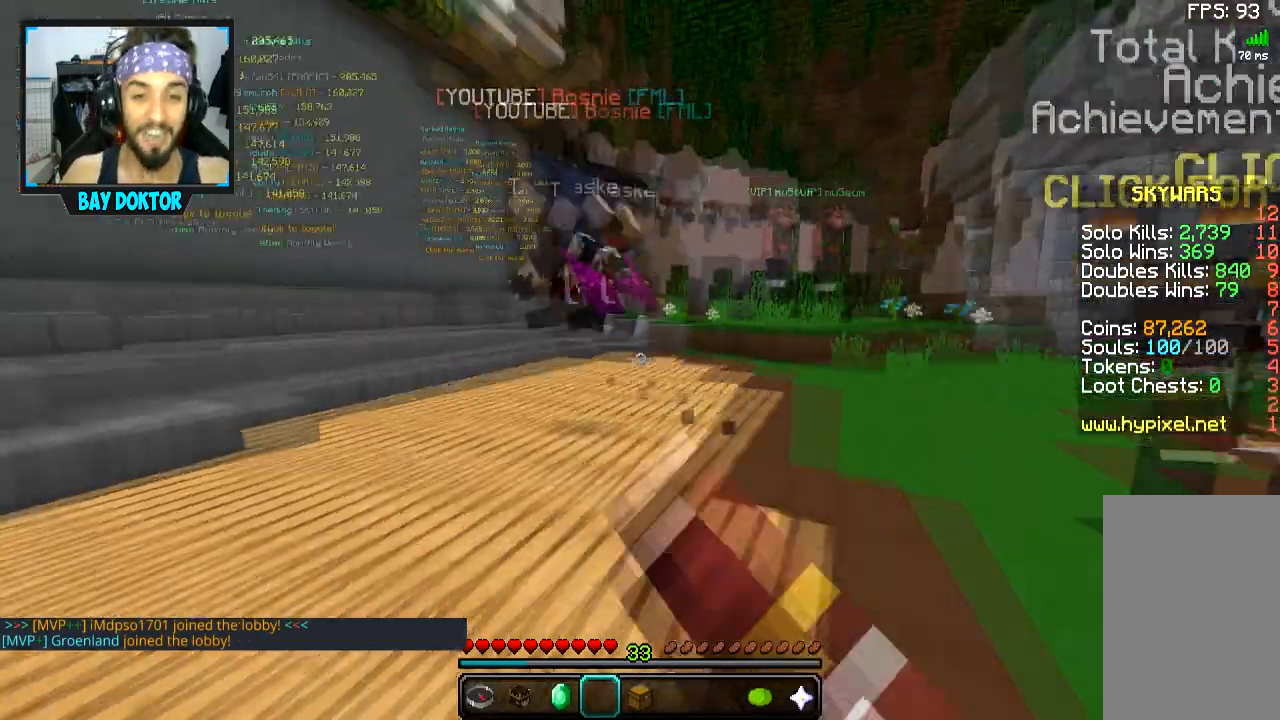
Gameplay with keyboard and mouse; each line is a JSON object with the keys and mouse buttons held at the frame after it. "events" lists presses ("down") and releases ("up") of "a", "d", "s", "space", "w", "mouse_left" and "mouse_right" between this image and that frame as [ms after this image, input, new state], when the widget could be followed in between. "mouse_left", "mouse_right" = the "left", "right" buttons of the "mouse" list. No other keys are recorded. Fast repeated clicks can show as one long hold. Mouse movement is not recorded.
{"keys": ["w"], "mouse": ["right"], "events": [[84, "w", "down"], [184, "space", "down"], [301, "space", "up"], [434, "mouse_left", "down"], [434, "mouse_right", "down"], [484, "mouse_left", "up"]]}
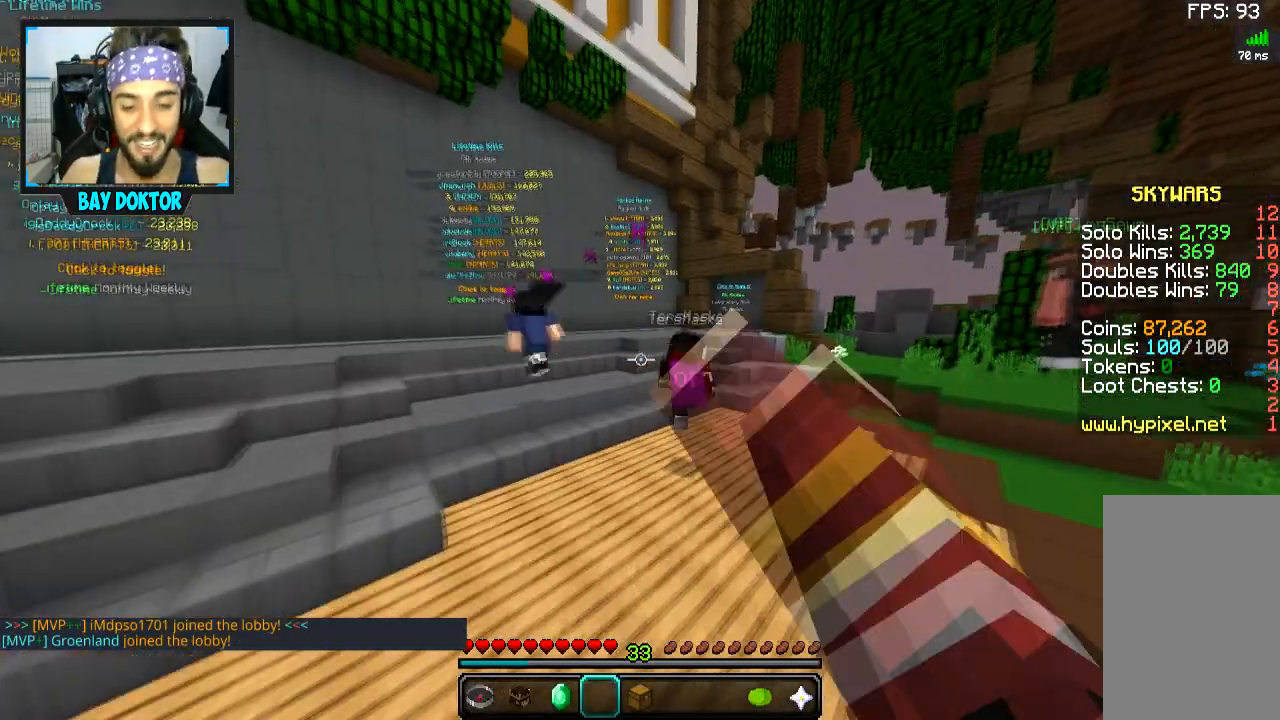
{"keys": ["space", "w"], "mouse": ["left"], "events": [[50, "mouse_right", "up"], [83, "mouse_left", "down"], [83, "mouse_right", "down"], [133, "mouse_left", "up"], [133, "mouse_right", "up"], [183, "mouse_left", "down"], [183, "mouse_right", "down"], [284, "mouse_left", "up"], [284, "mouse_right", "up"], [334, "mouse_left", "down"], [334, "mouse_right", "down"], [384, "mouse_right", "up"], [384, "space", "down"]]}
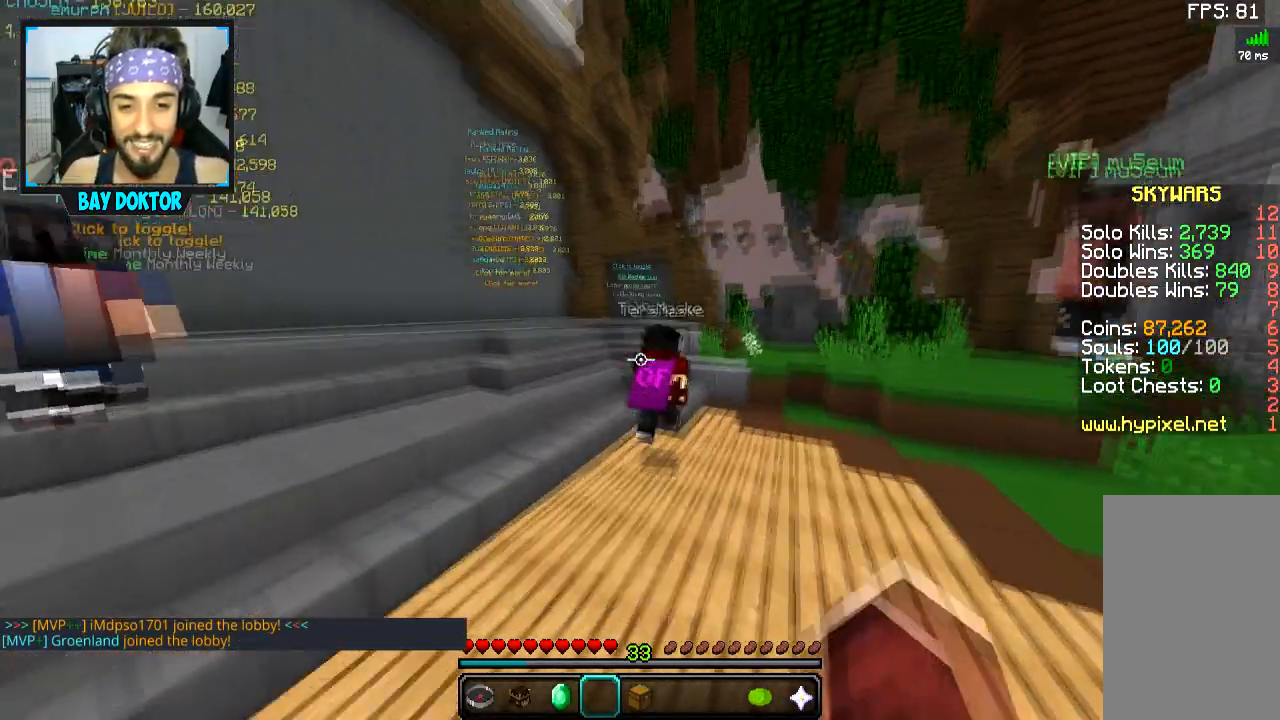
{"keys": ["w"], "mouse": ["left", "right"], "events": [[34, "space", "up"], [84, "mouse_right", "down"], [134, "mouse_left", "up"], [184, "mouse_left", "down"]]}
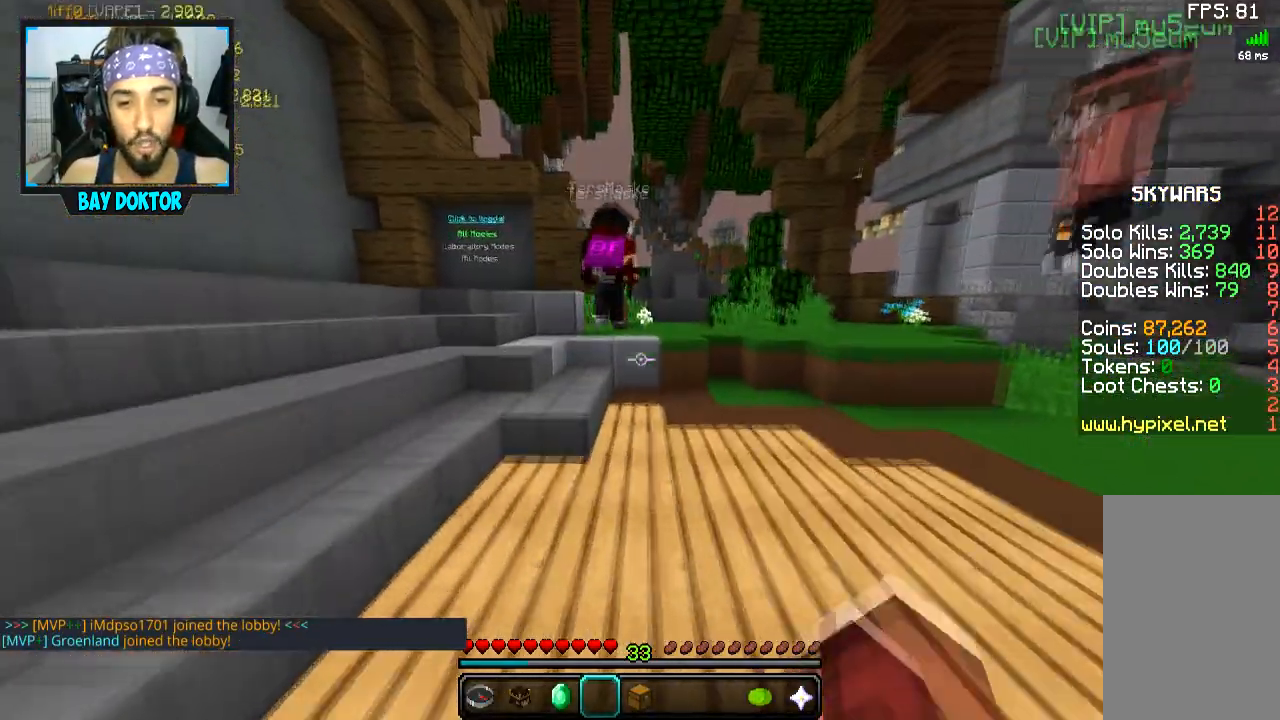
{"keys": [], "mouse": [], "events": [[83, "w", "up"], [133, "mouse_left", "up"], [133, "mouse_right", "up"]]}
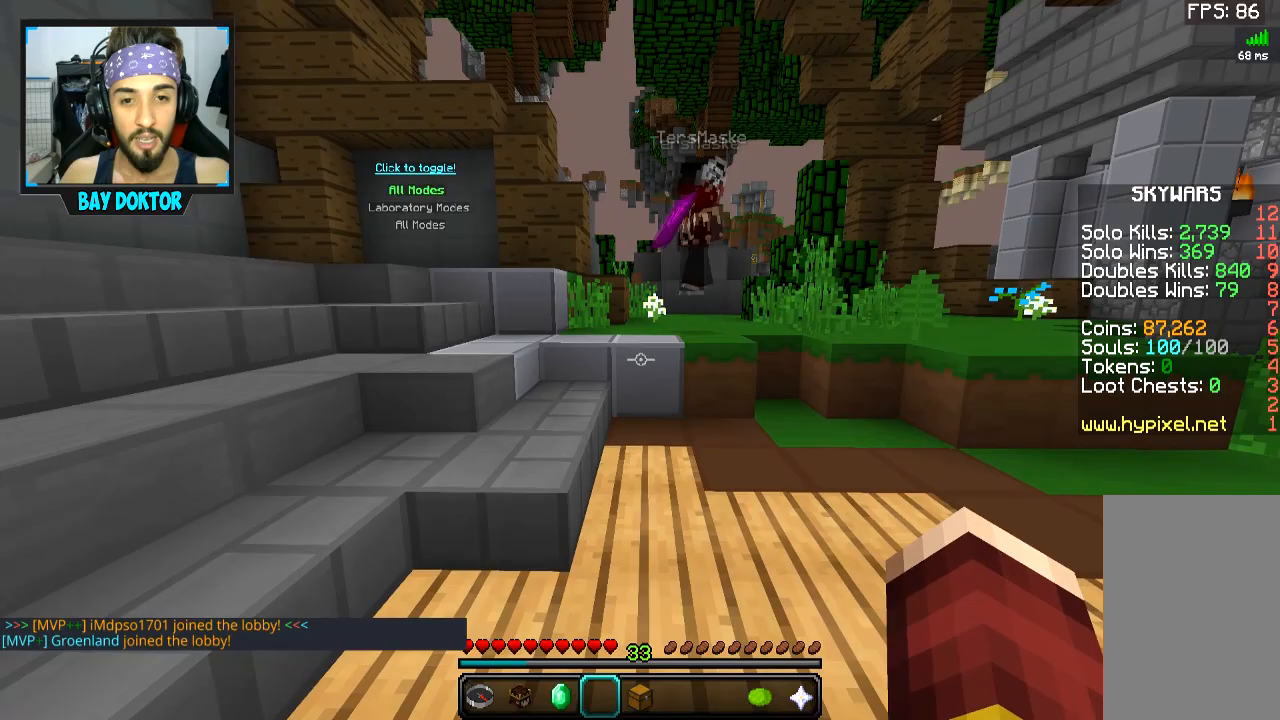
{"keys": [], "mouse": [], "events": []}
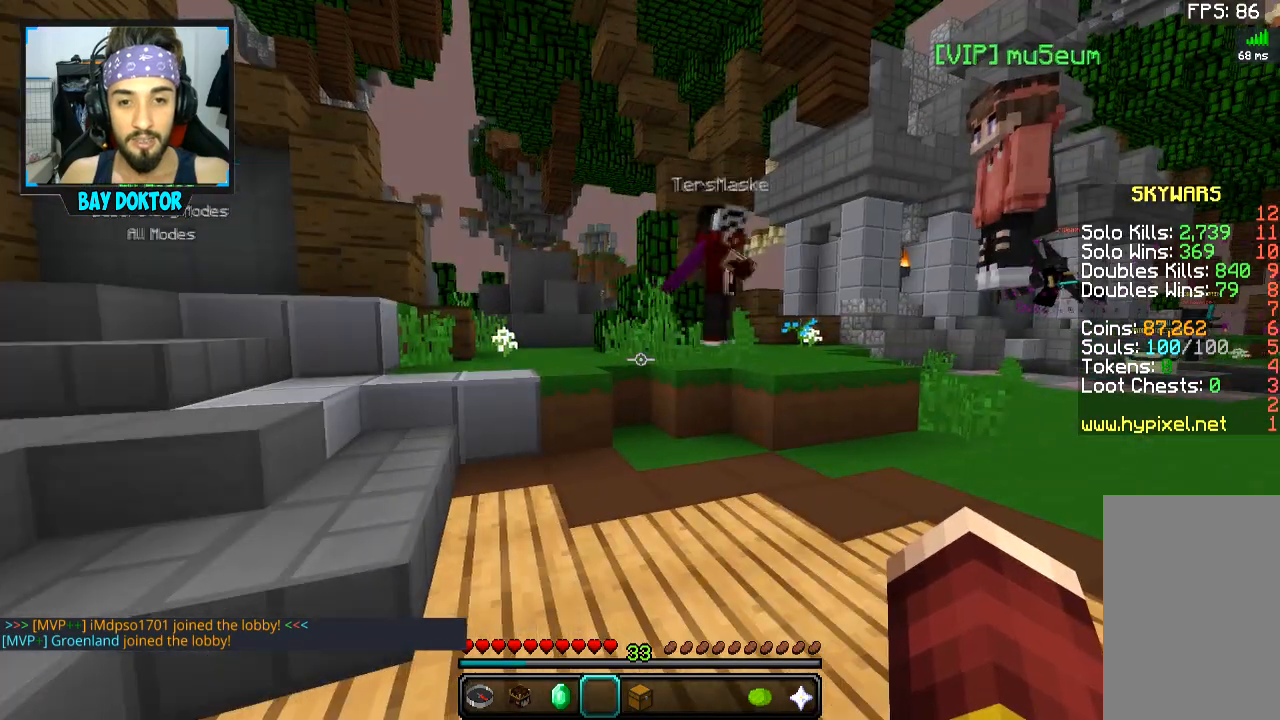
{"keys": [], "mouse": [], "events": []}
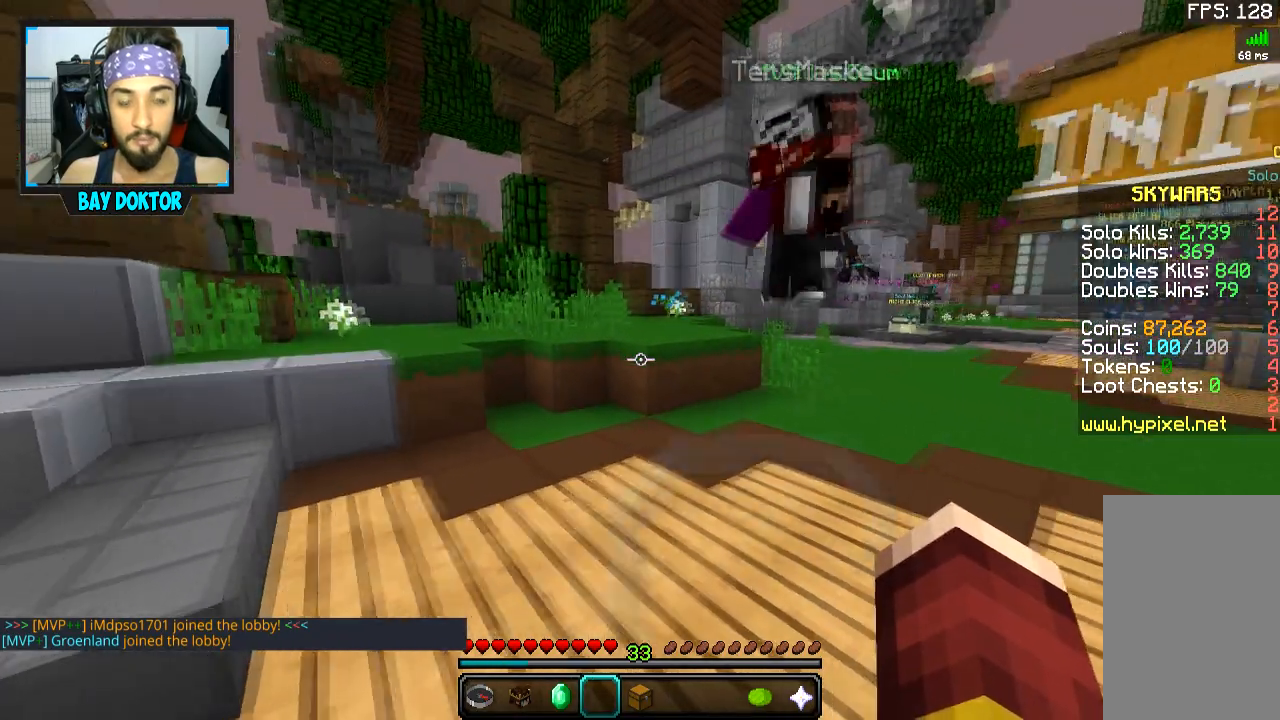
{"keys": [], "mouse": [], "events": []}
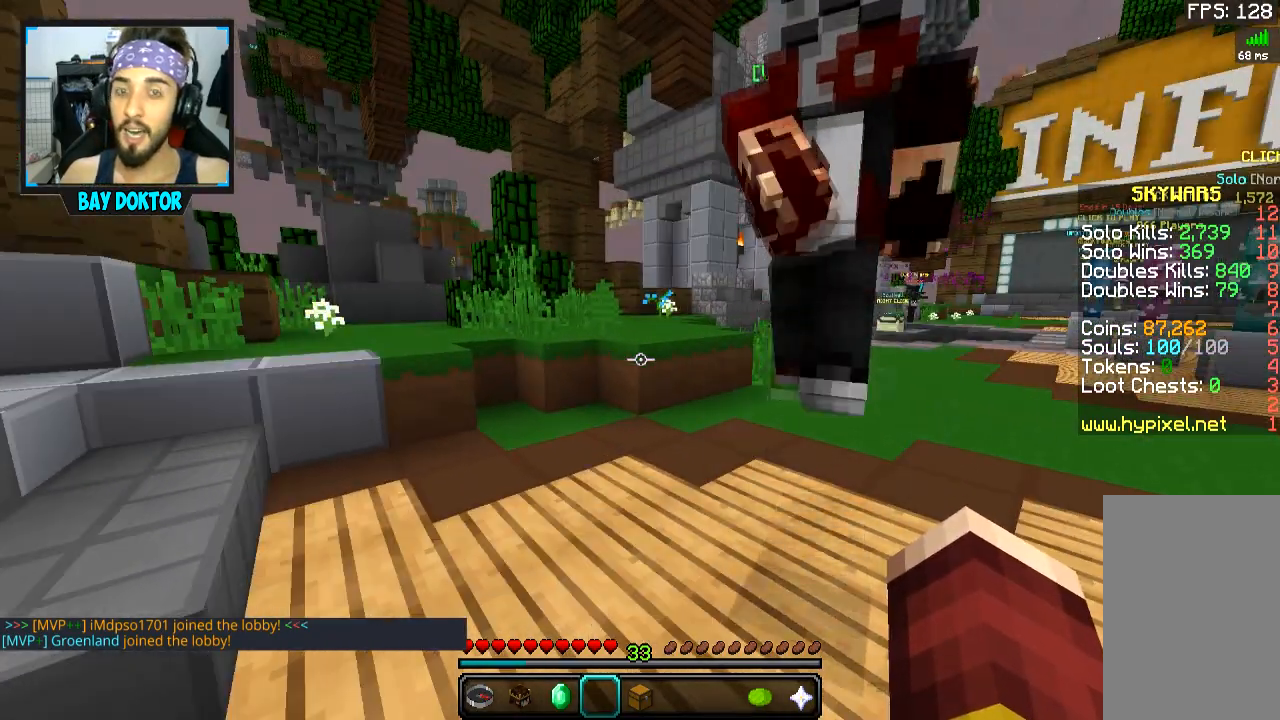
{"keys": [], "mouse": [], "events": []}
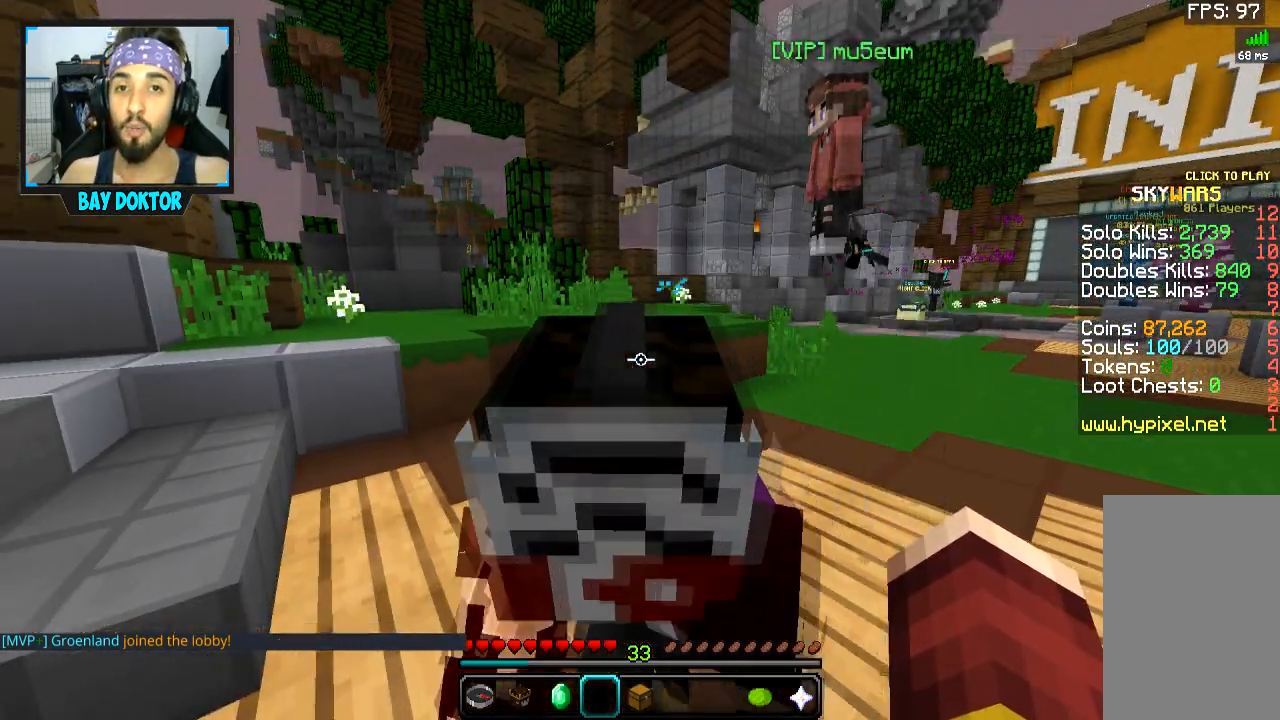
{"keys": [], "mouse": [], "events": []}
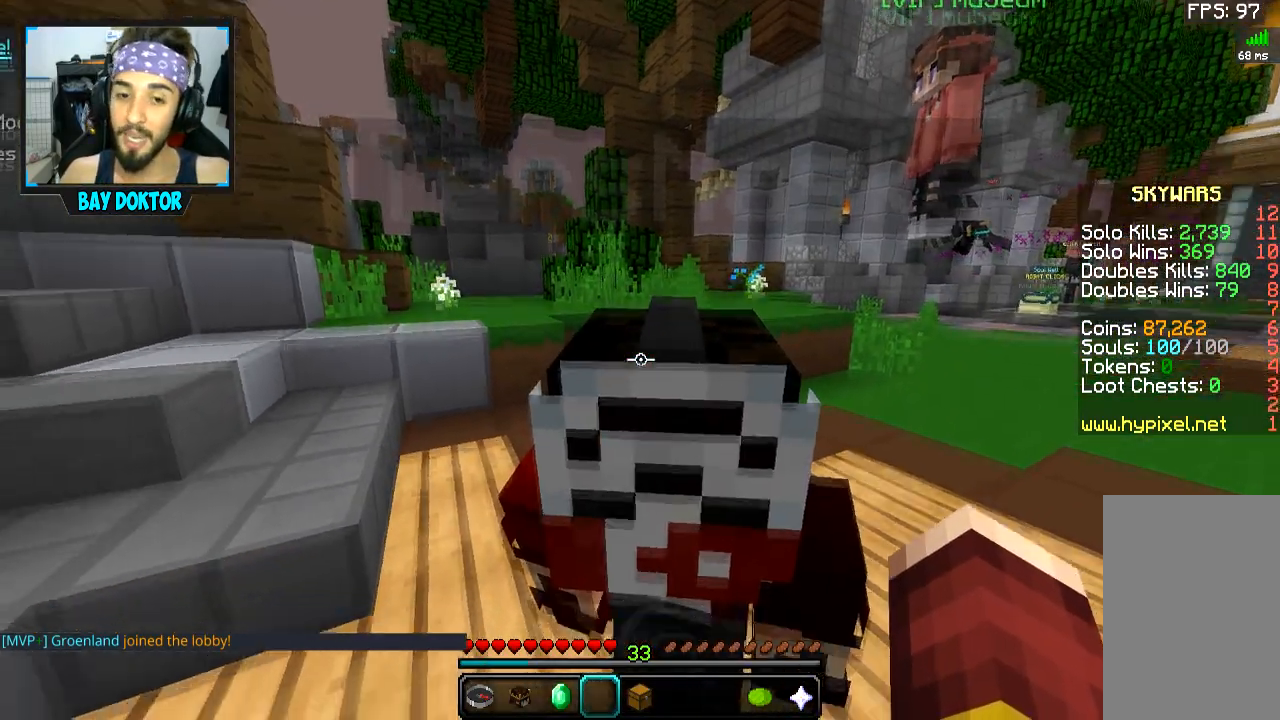
{"keys": [], "mouse": [], "events": [[83, "s", "down"], [284, "s", "up"]]}
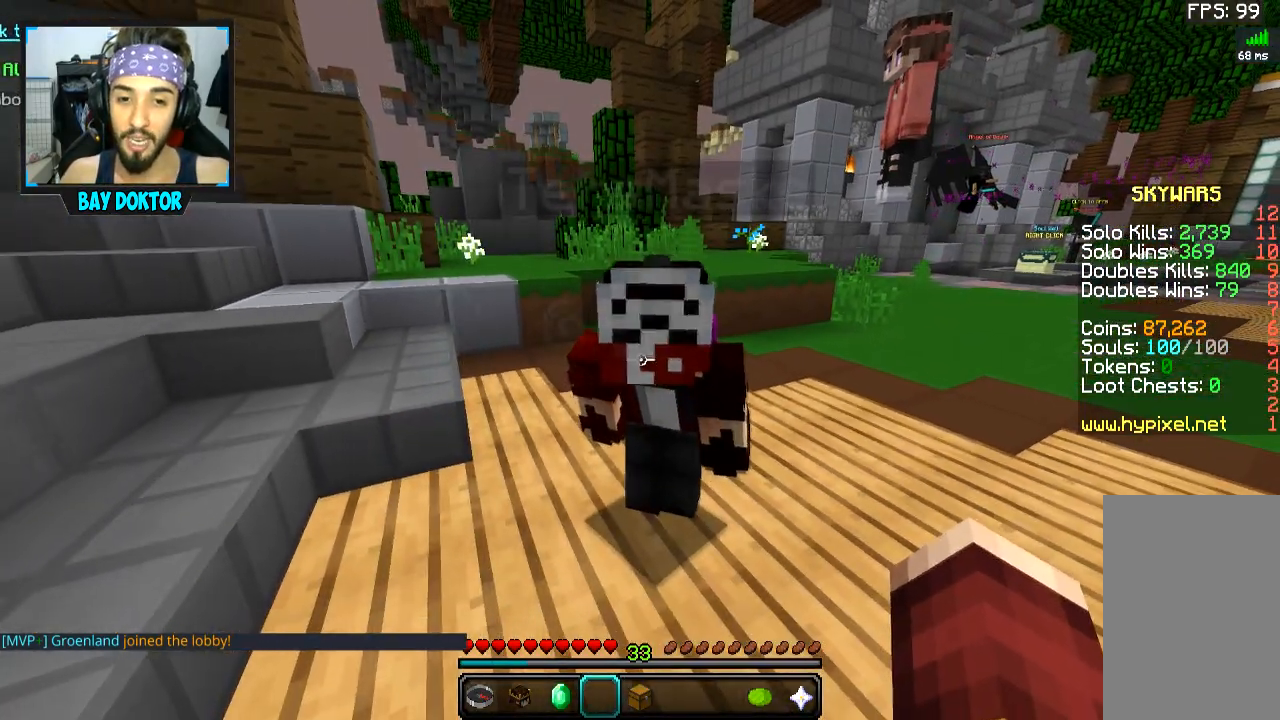
{"keys": [], "mouse": [], "events": []}
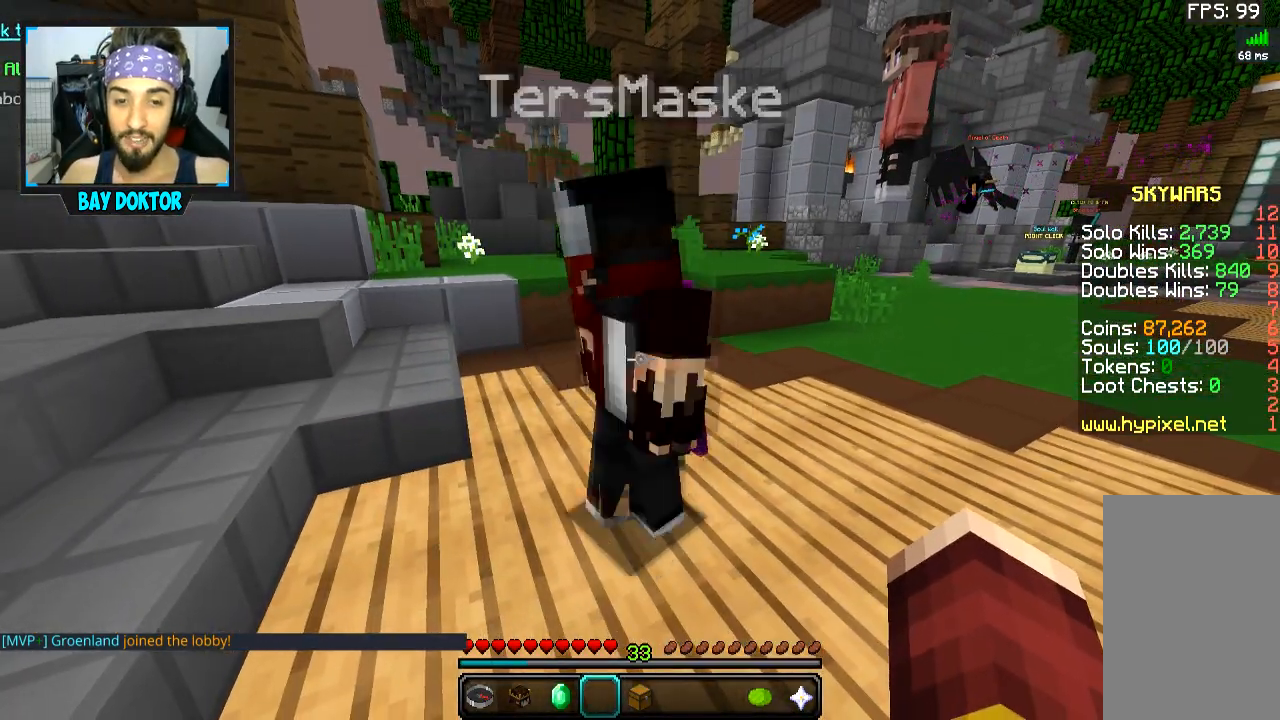
{"keys": [], "mouse": [], "events": []}
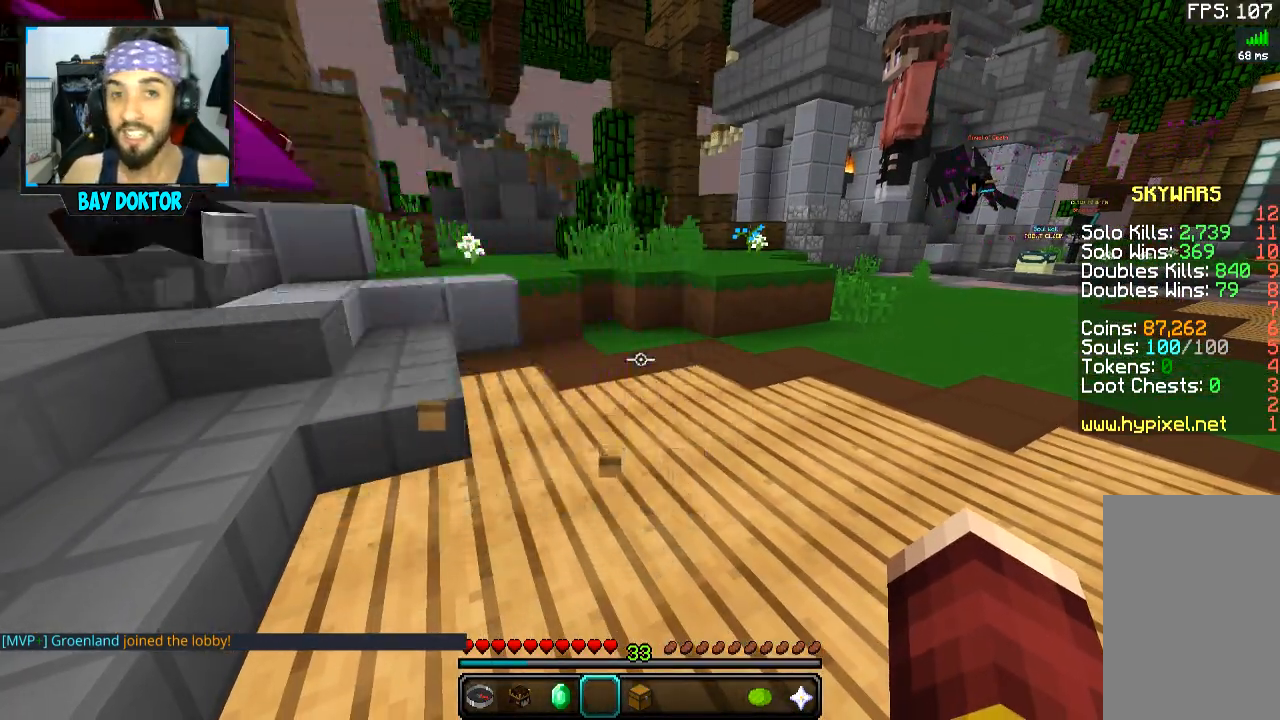
{"keys": [], "mouse": [], "events": []}
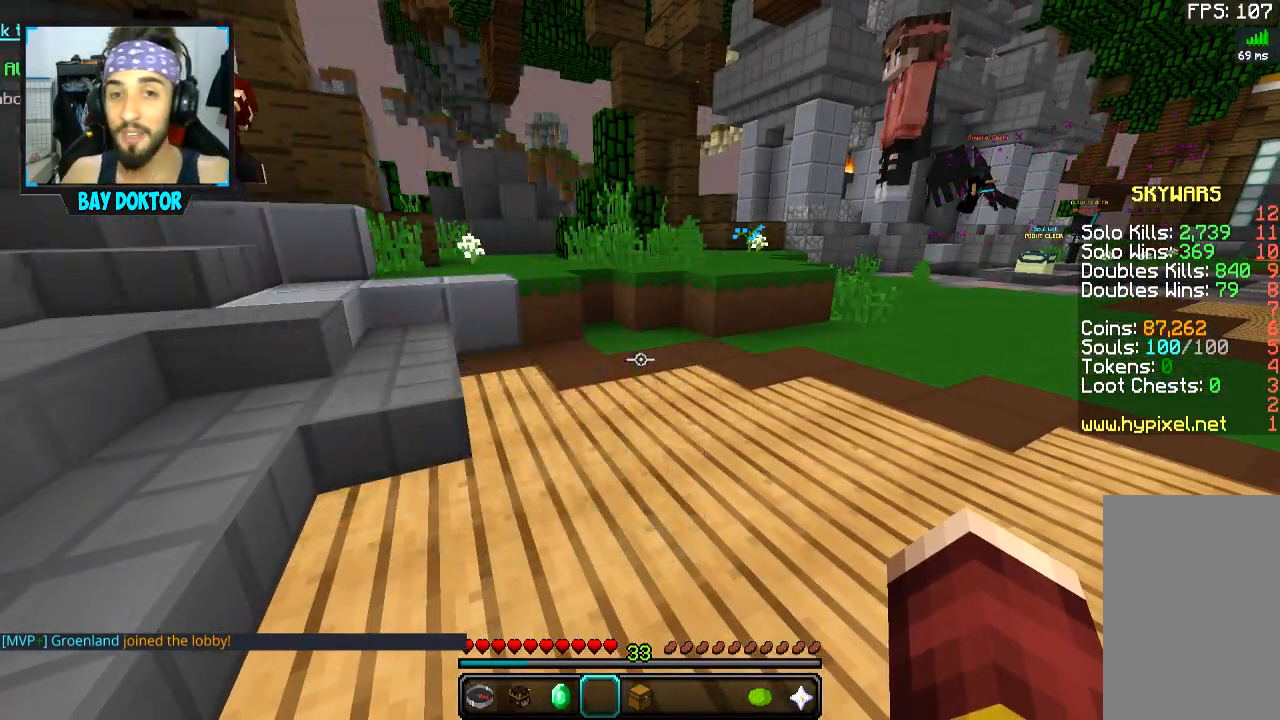
{"keys": [], "mouse": [], "events": []}
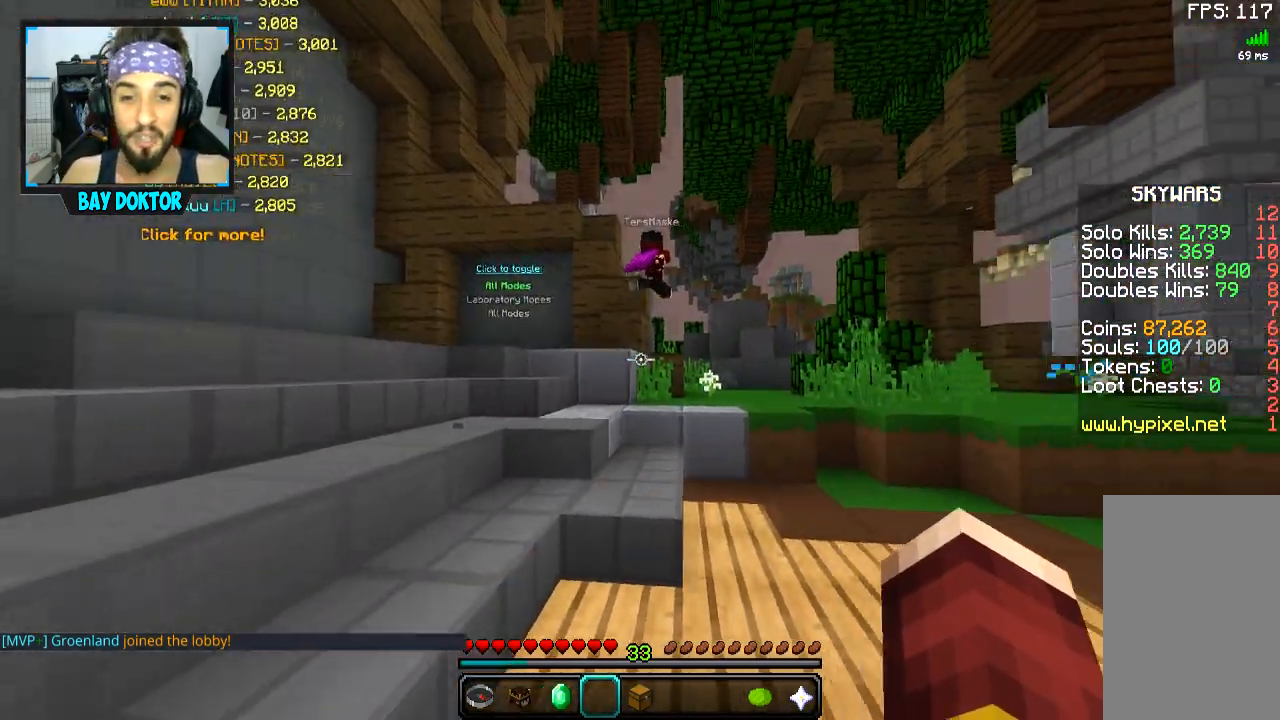
{"keys": ["w"], "mouse": [], "events": [[84, "w", "down"], [234, "space", "down"], [334, "space", "up"]]}
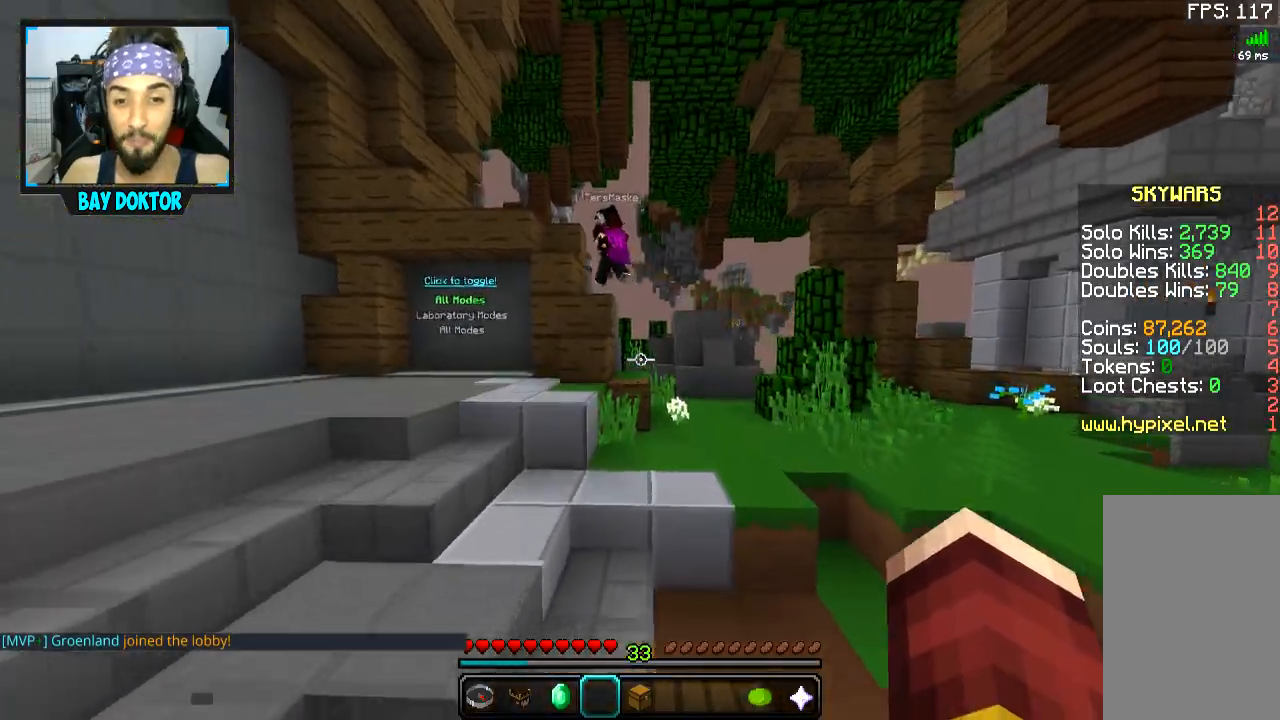
{"keys": [], "mouse": [], "events": [[183, "space", "down"], [284, "space", "up"], [384, "w", "up"]]}
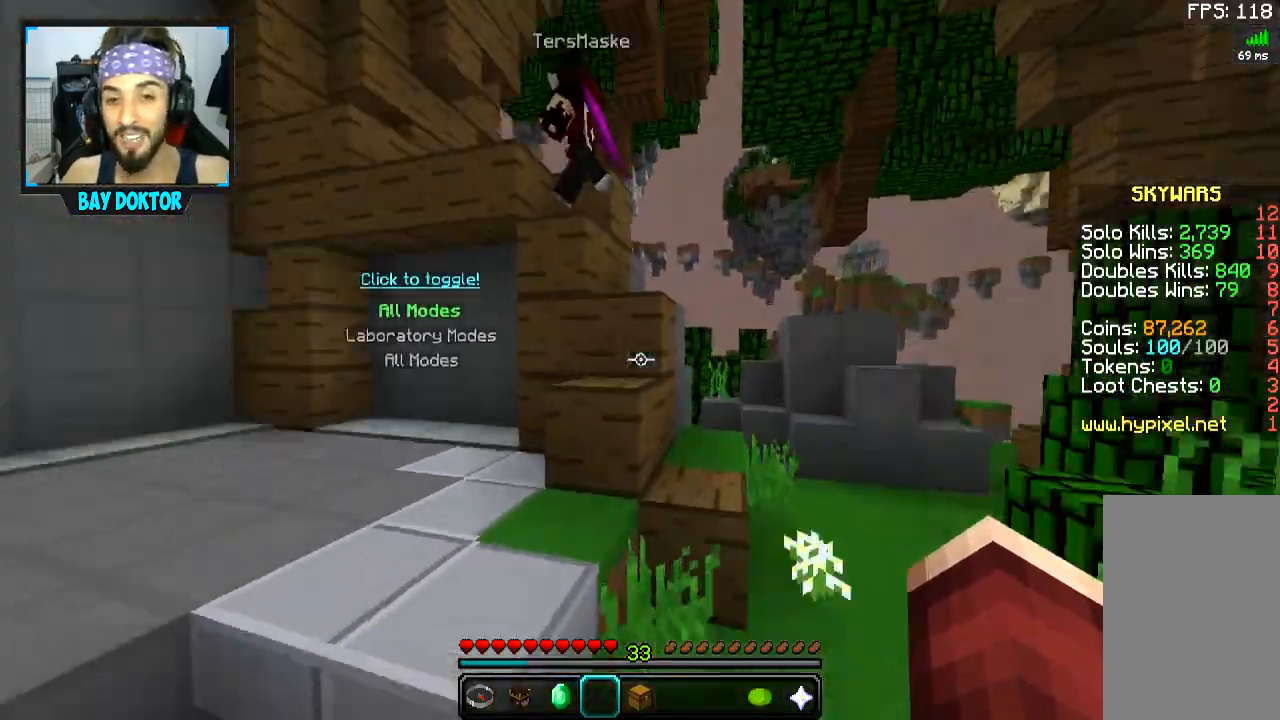
{"keys": ["a", "w"], "mouse": [], "events": [[234, "space", "down"], [284, "w", "down"], [384, "a", "down"], [384, "space", "up"]]}
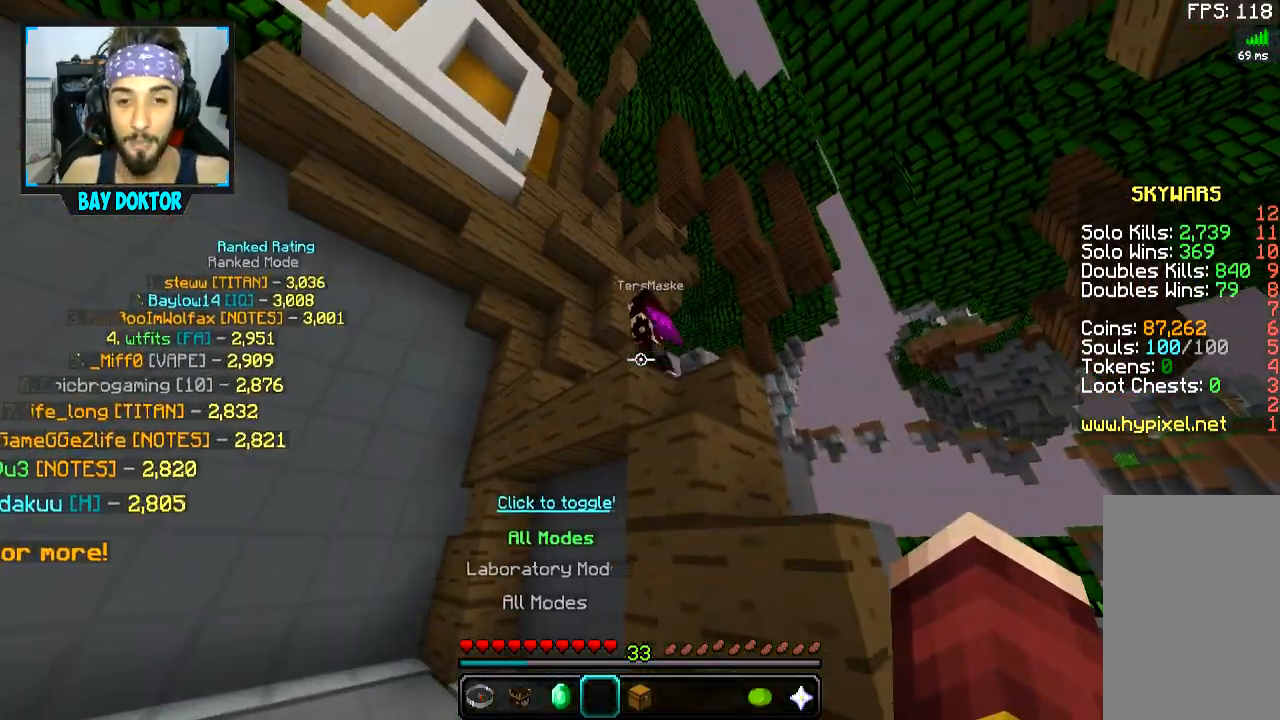
{"keys": [], "mouse": [], "events": [[33, "w", "up"], [183, "a", "up"], [384, "space", "down"], [484, "space", "up"]]}
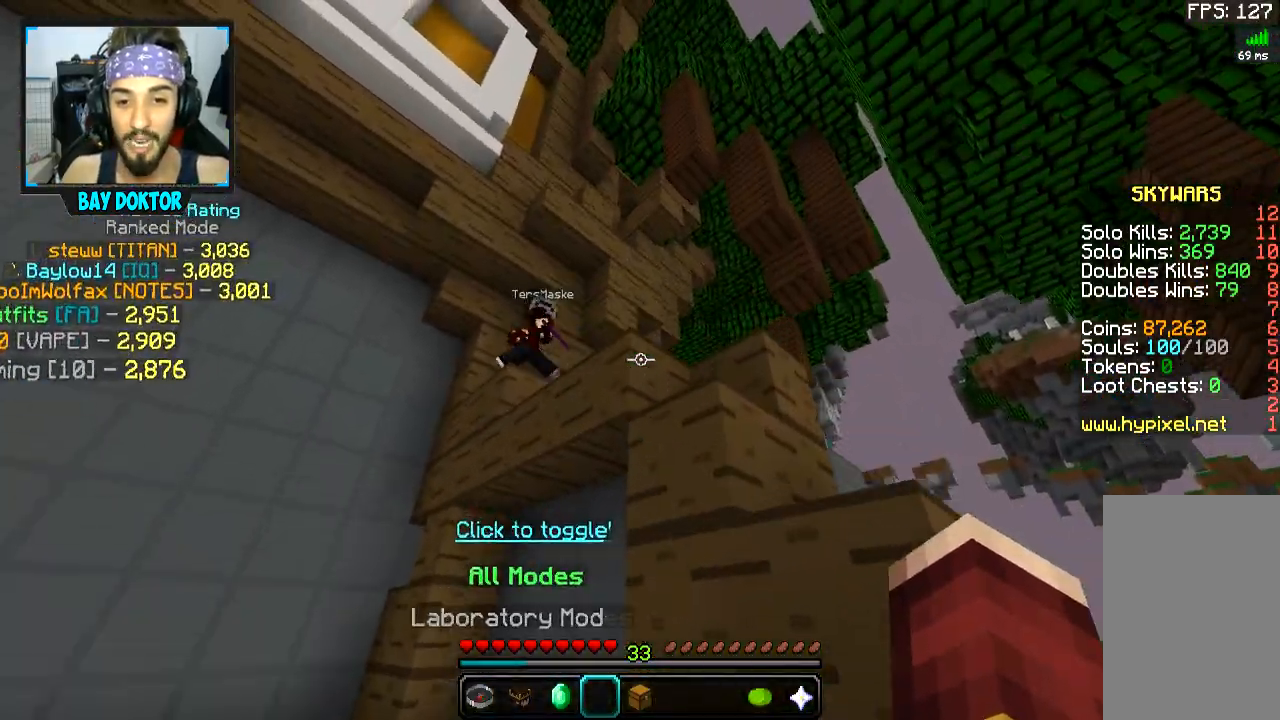
{"keys": [], "mouse": [], "events": [[84, "a", "down"], [434, "a", "up"]]}
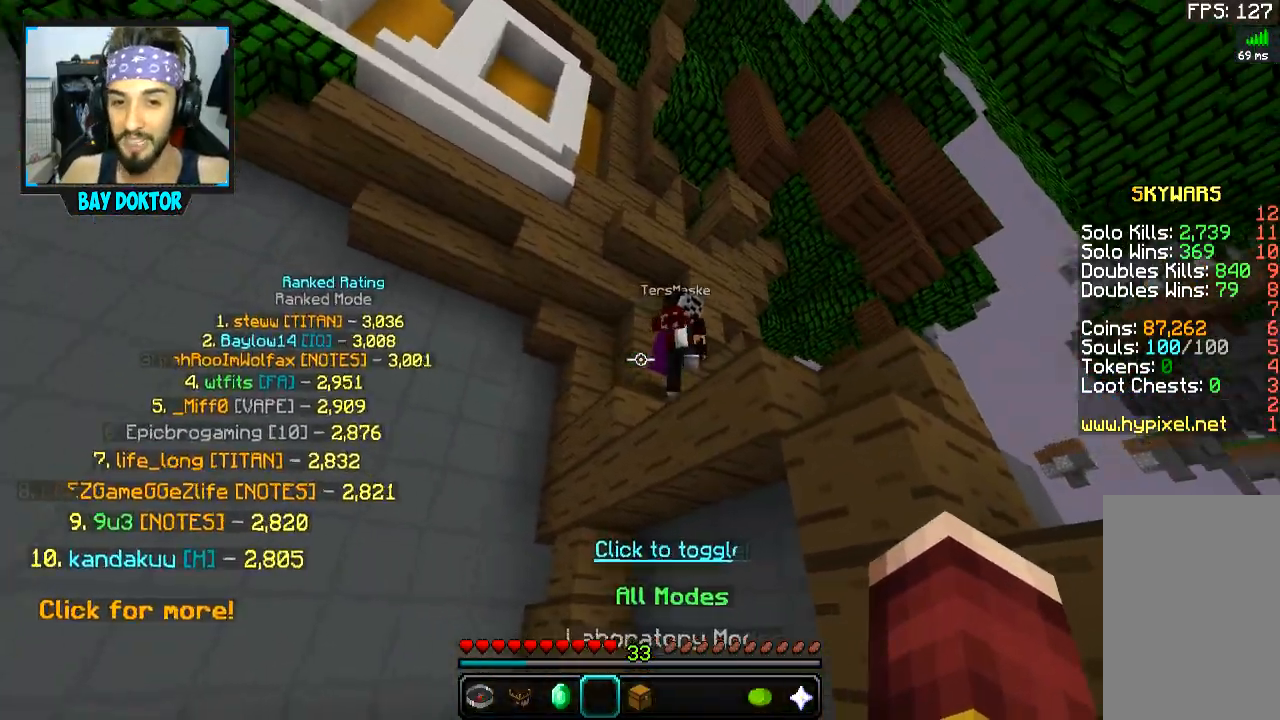
{"keys": [], "mouse": [], "events": [[33, "space", "down"], [83, "space", "up"]]}
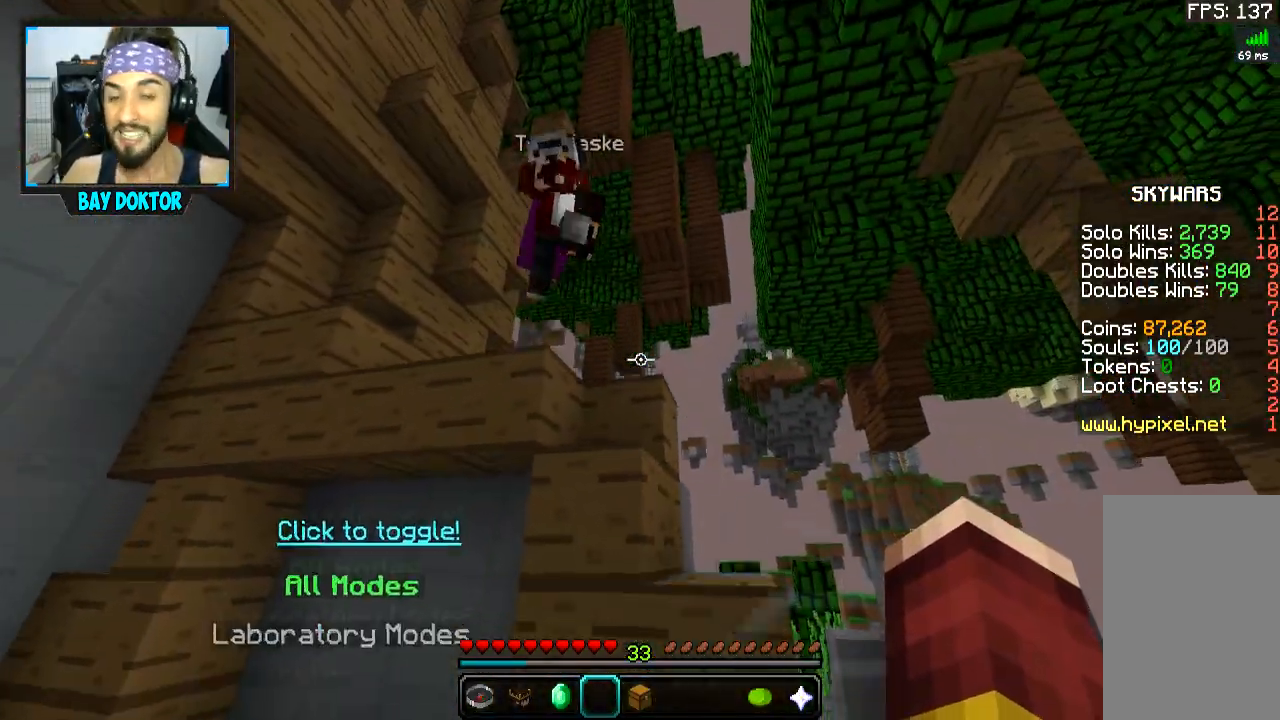
{"keys": [], "mouse": [], "events": []}
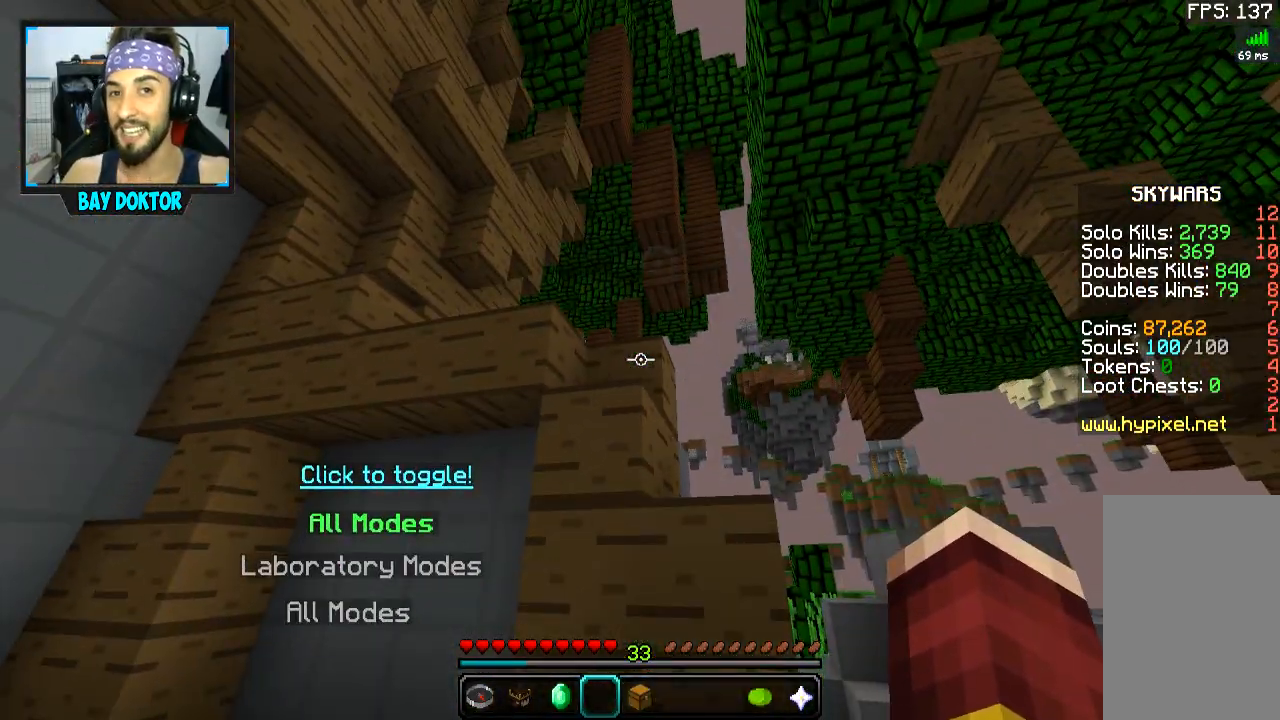
{"keys": ["a", "s"], "mouse": [], "events": [[67, "s", "down"], [133, "a", "down"]]}
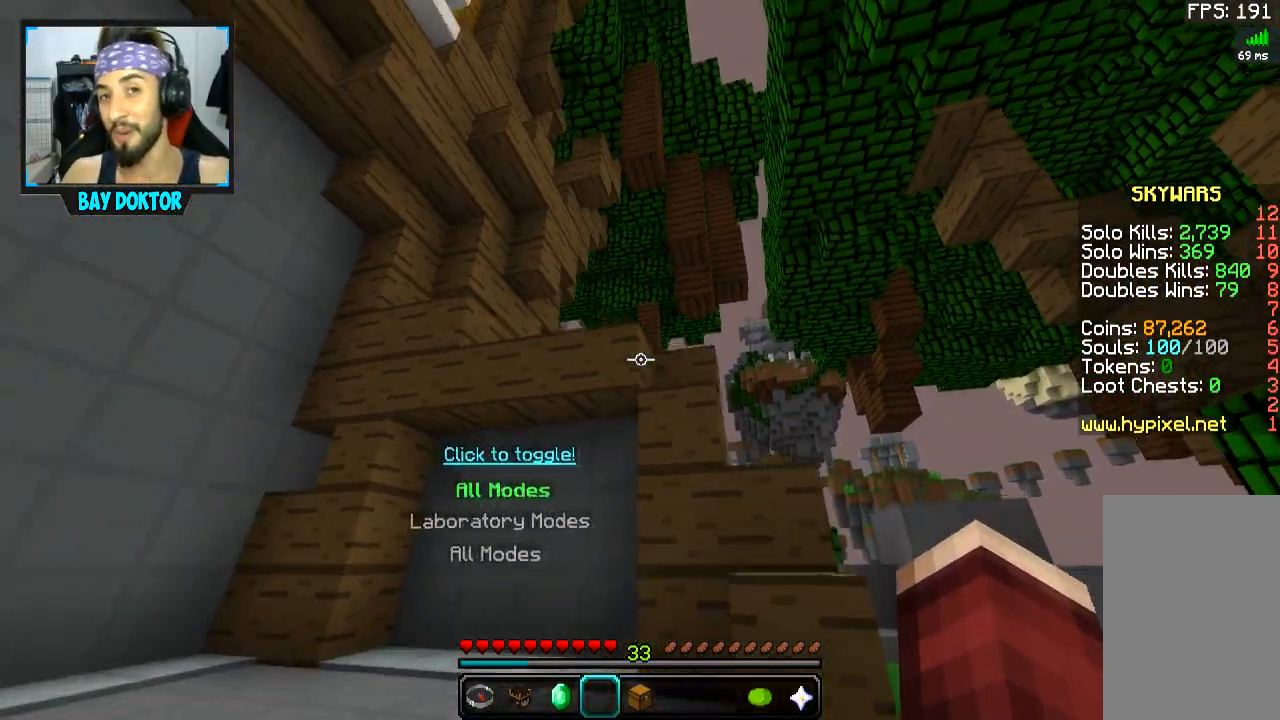
{"keys": ["a", "s"], "mouse": [], "events": []}
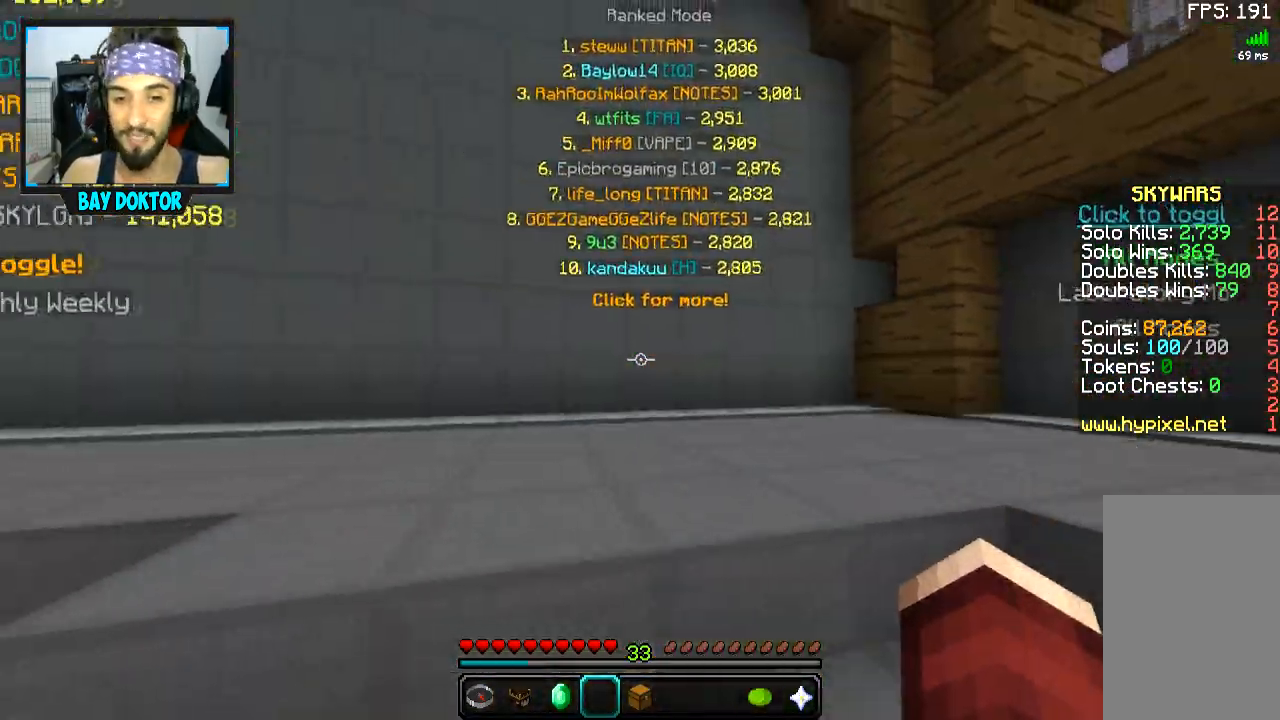
{"keys": ["space", "w"], "mouse": [], "events": [[233, "a", "up"], [233, "d", "down"], [233, "s", "up"], [384, "w", "down"], [434, "d", "up"], [484, "space", "down"]]}
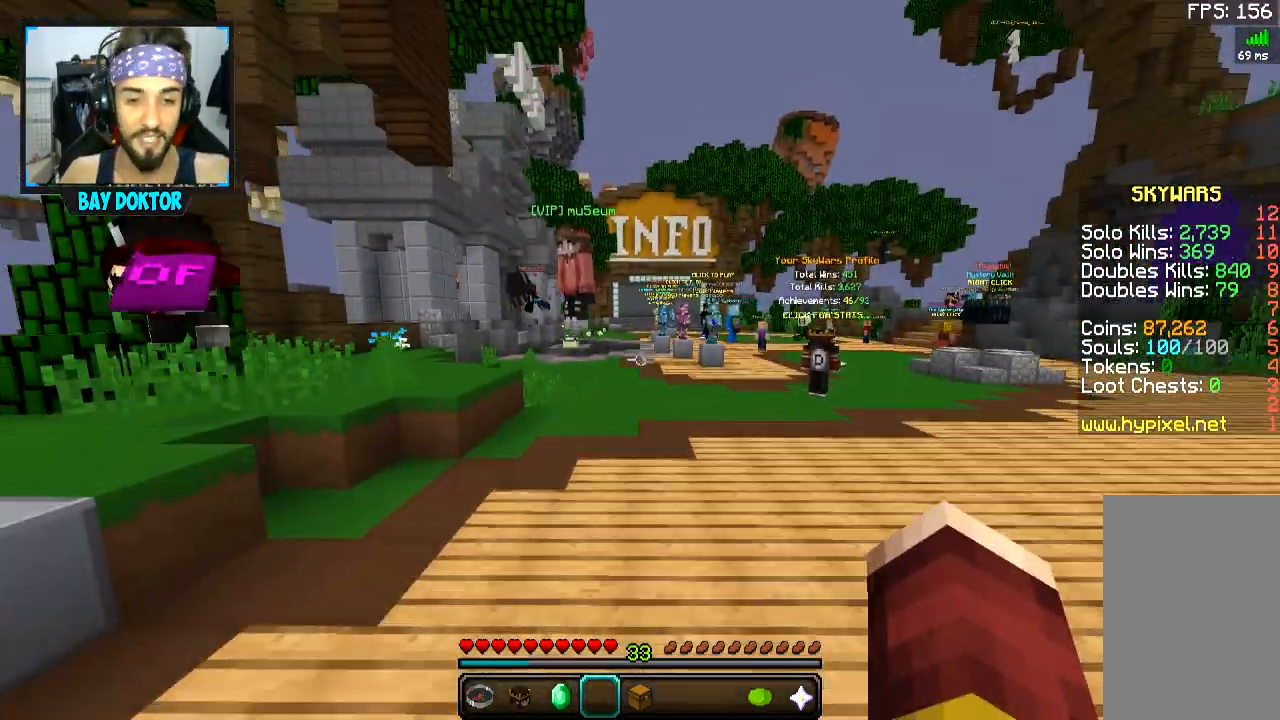
{"keys": ["space", "w"], "mouse": [], "events": [[284, "space", "up"], [334, "space", "down"]]}
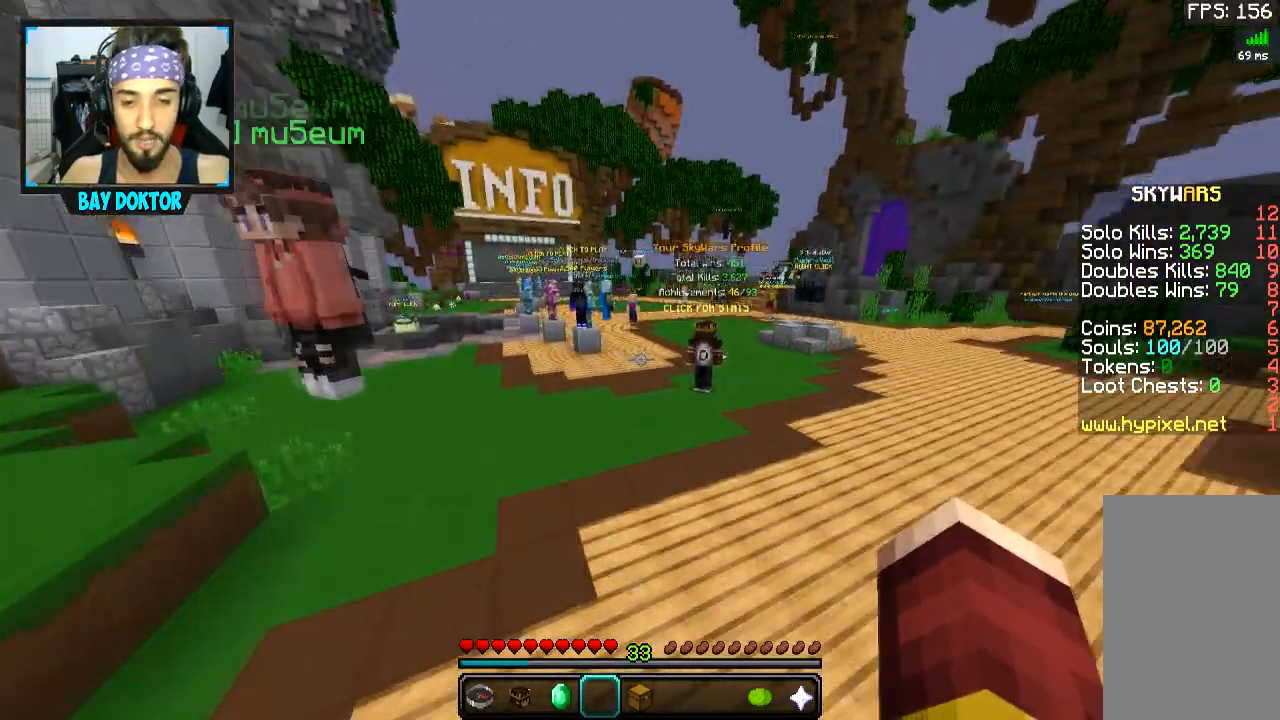
{"keys": ["w"], "mouse": [], "events": [[451, "space", "up"]]}
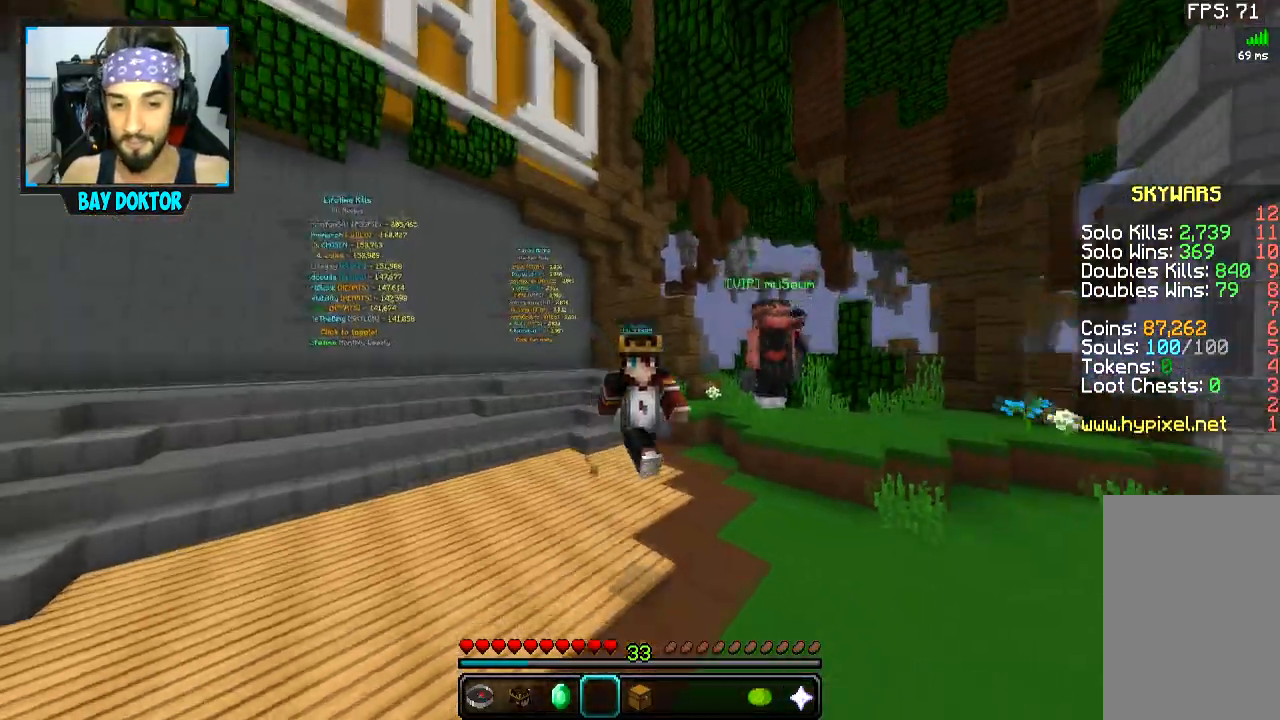
{"keys": [], "mouse": [], "events": [[350, "w", "up"]]}